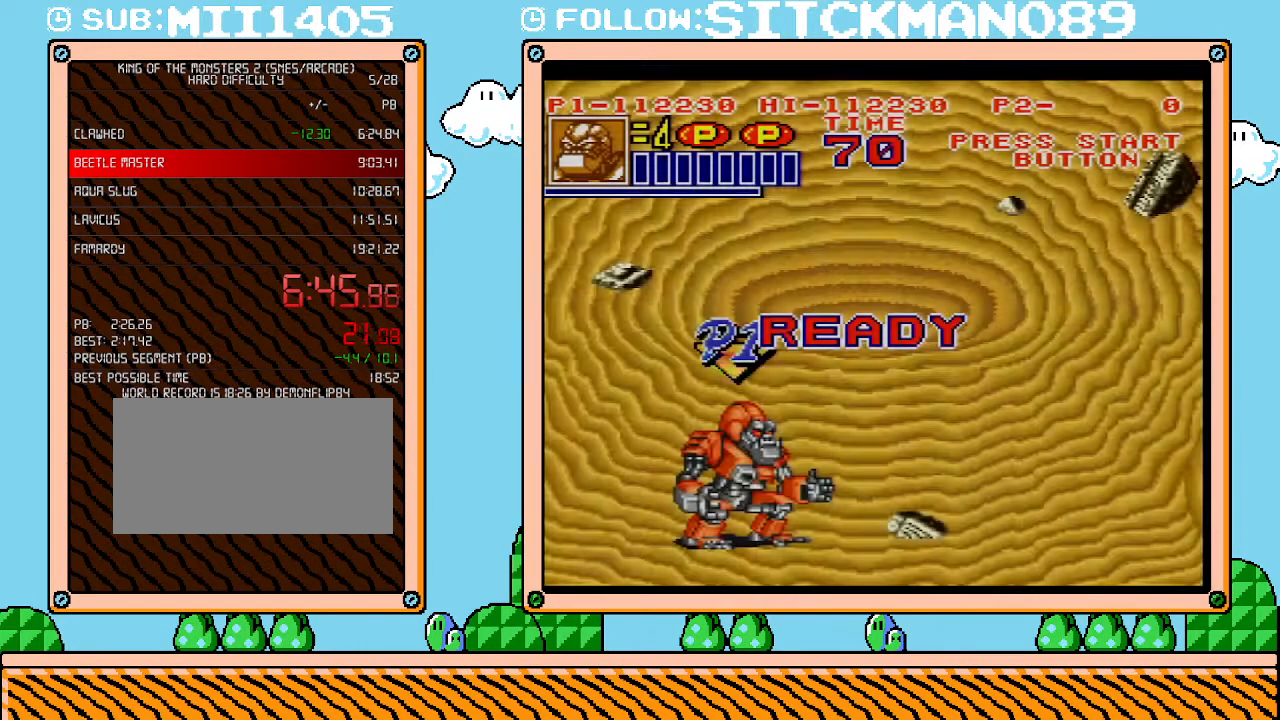
Gameplay with a controller (Nintendo layout); each line is a JSON object with the inputs held at the frame after it. "events" lists button and stick changes between this image and that frame as [ms after this image, input, new state], when the widget could be followed in between. Not read: A B L3 R3 X Y.
{"buttons": ["DPAD_RIGHT"], "events": [[433, "DPAD_RIGHT", "down"]]}
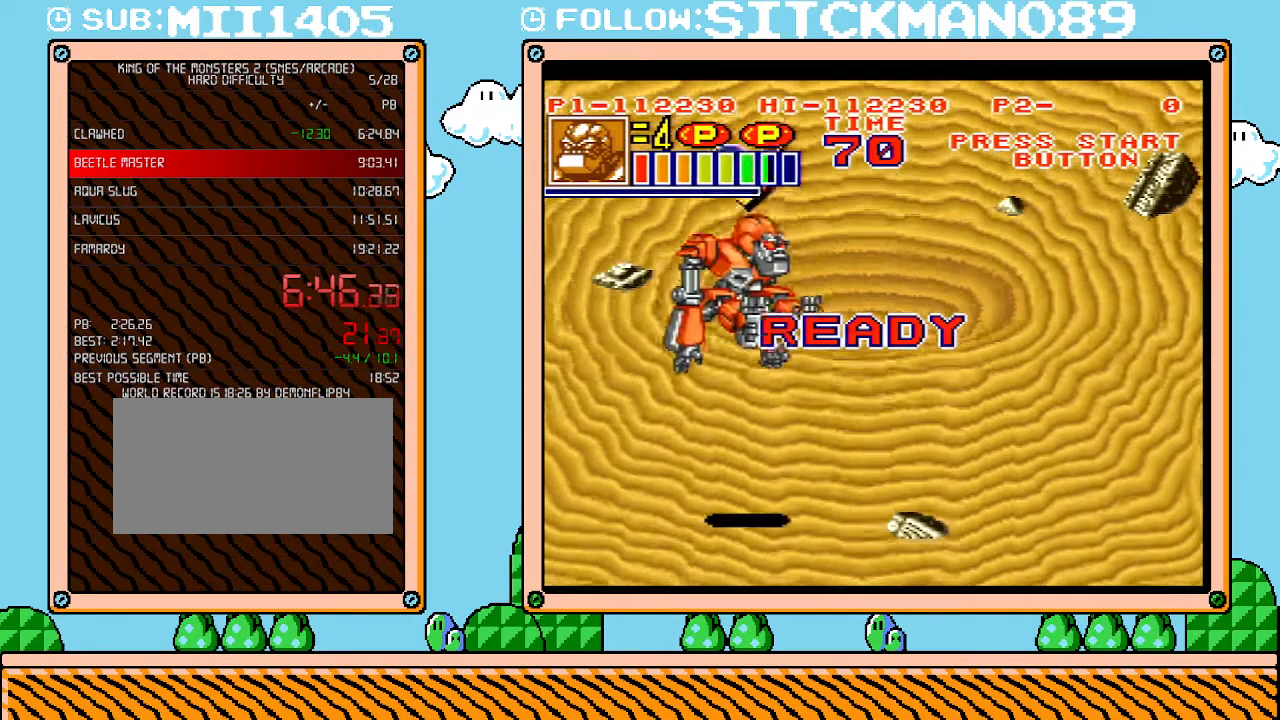
{"buttons": ["DPAD_RIGHT"], "events": []}
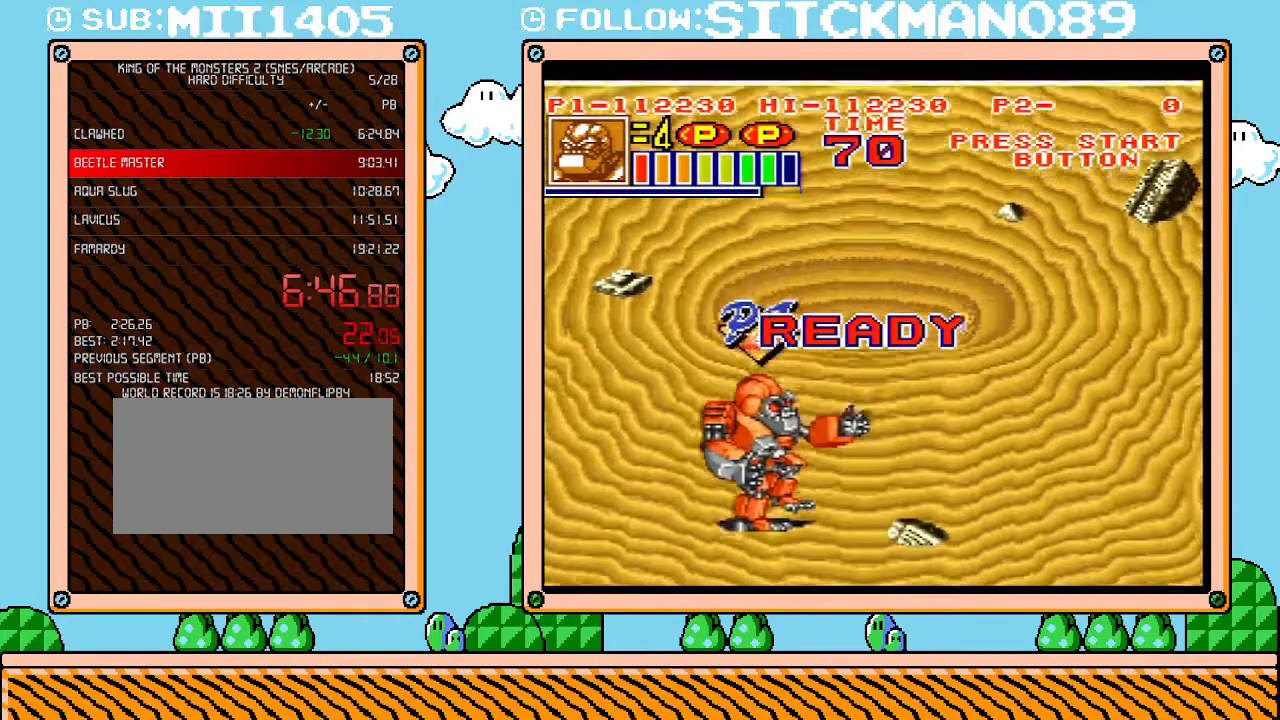
{"buttons": ["DPAD_RIGHT"], "events": []}
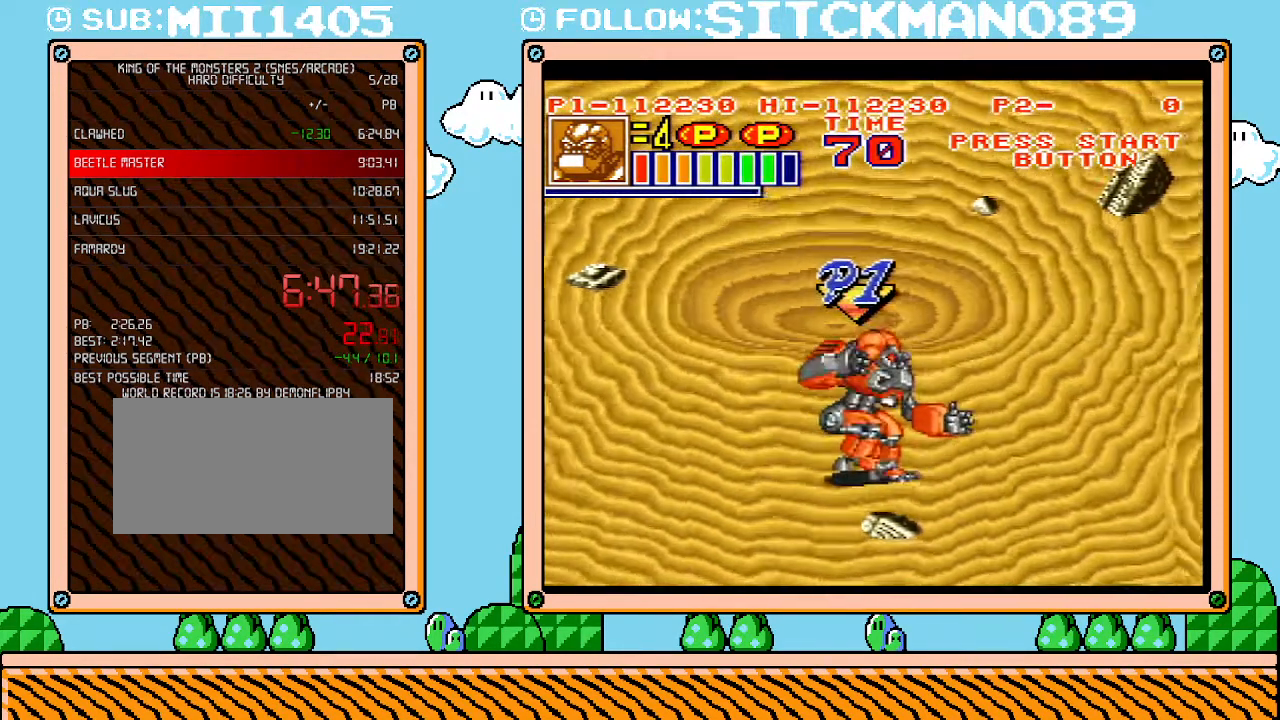
{"buttons": ["DPAD_RIGHT"], "events": [[233, "DPAD_UP", "down"], [467, "DPAD_UP", "up"]]}
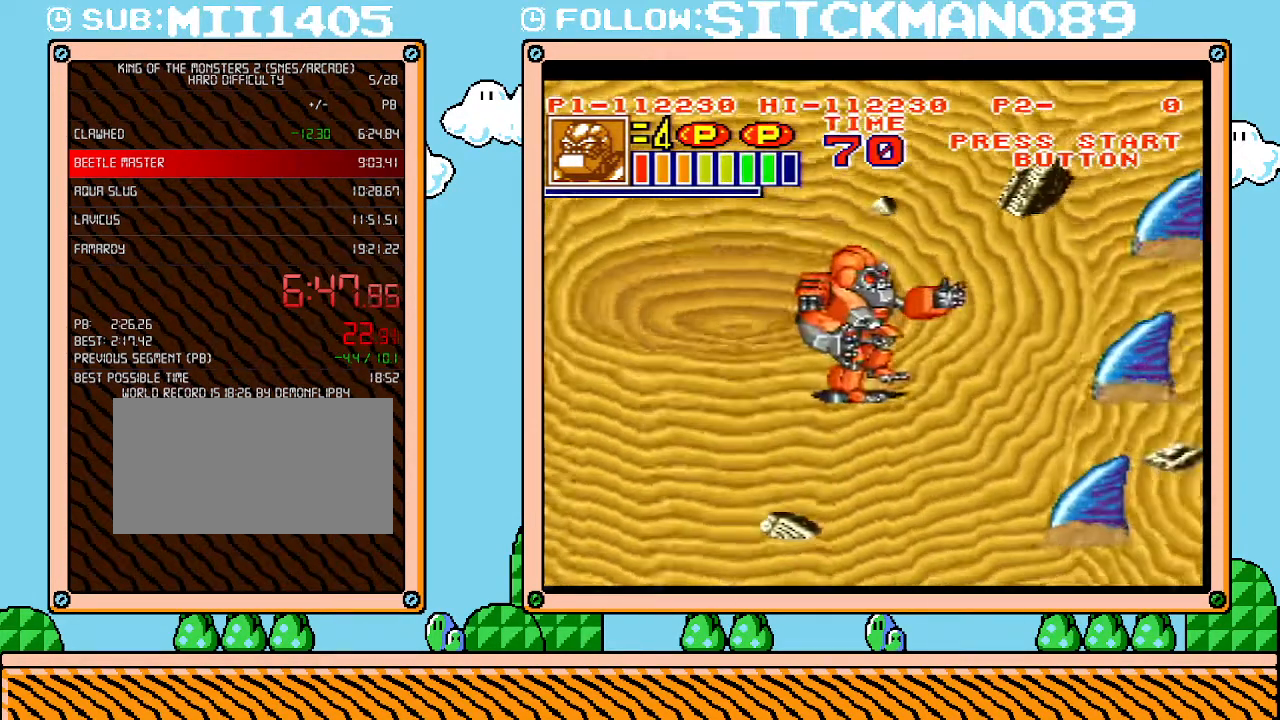
{"buttons": [], "events": [[433, "DPAD_RIGHT", "up"]]}
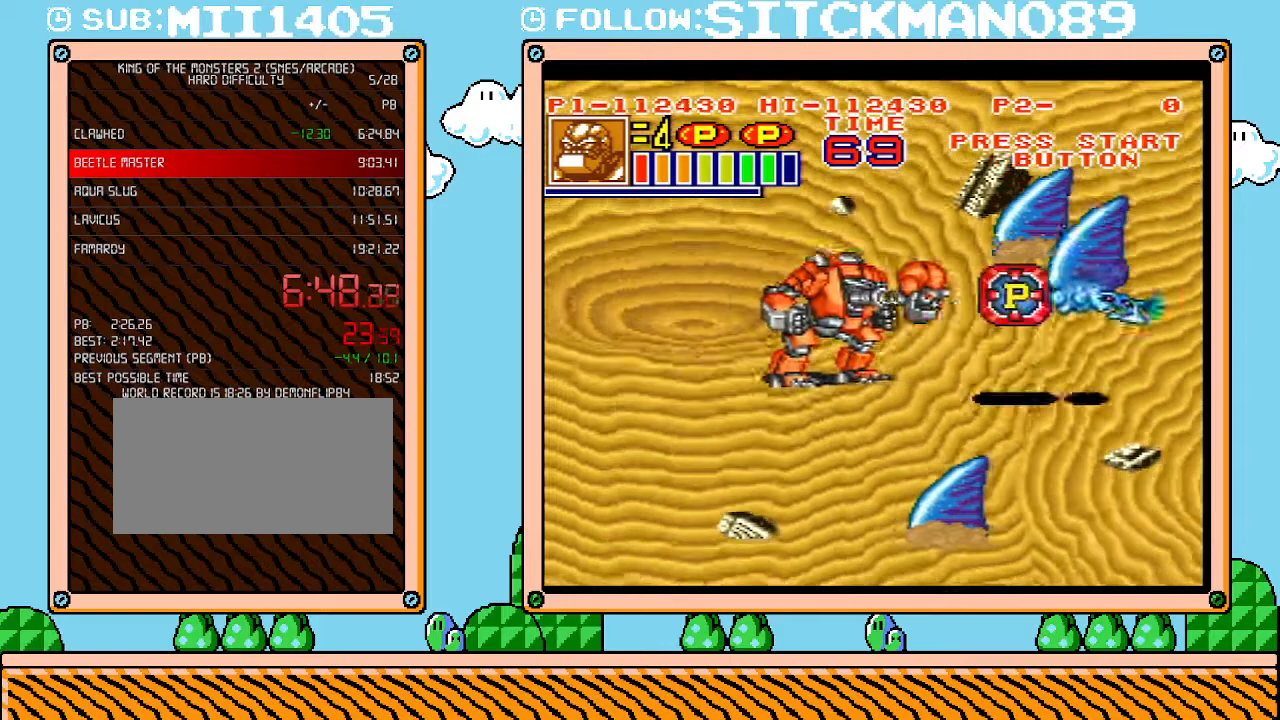
{"buttons": ["DPAD_RIGHT"], "events": [[183, "DPAD_RIGHT", "down"]]}
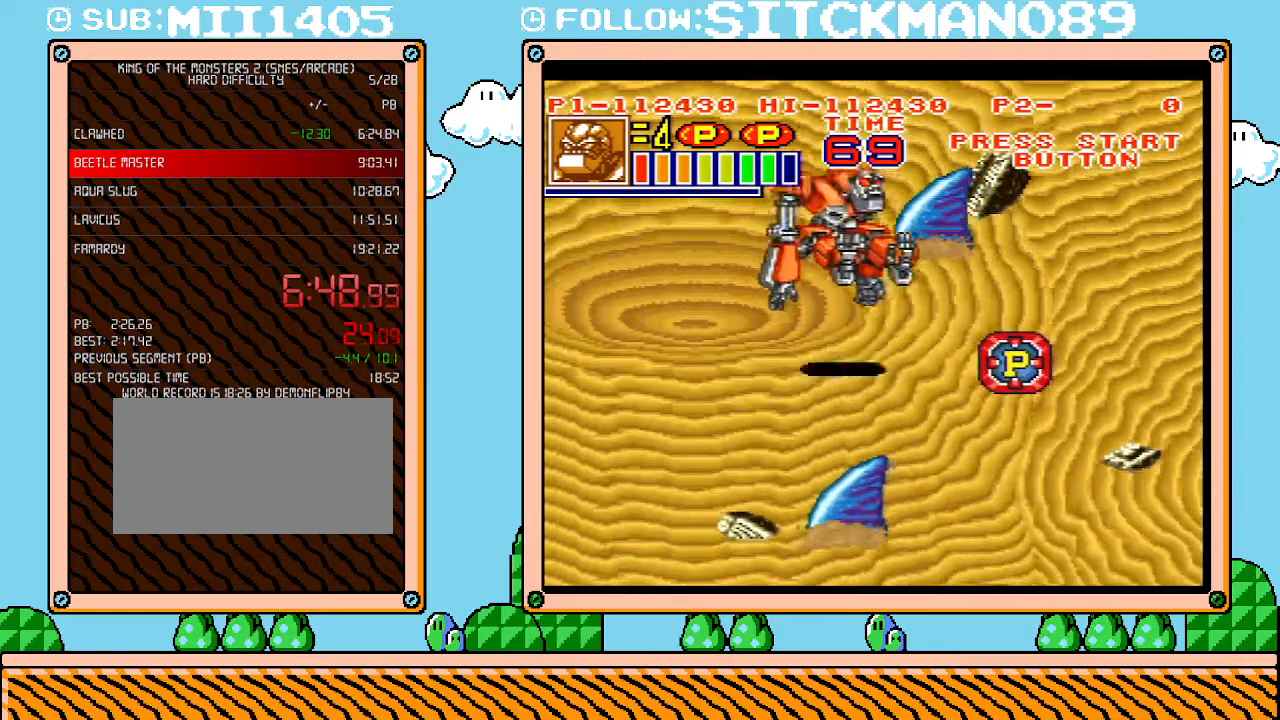
{"buttons": [], "events": [[333, "DPAD_RIGHT", "up"]]}
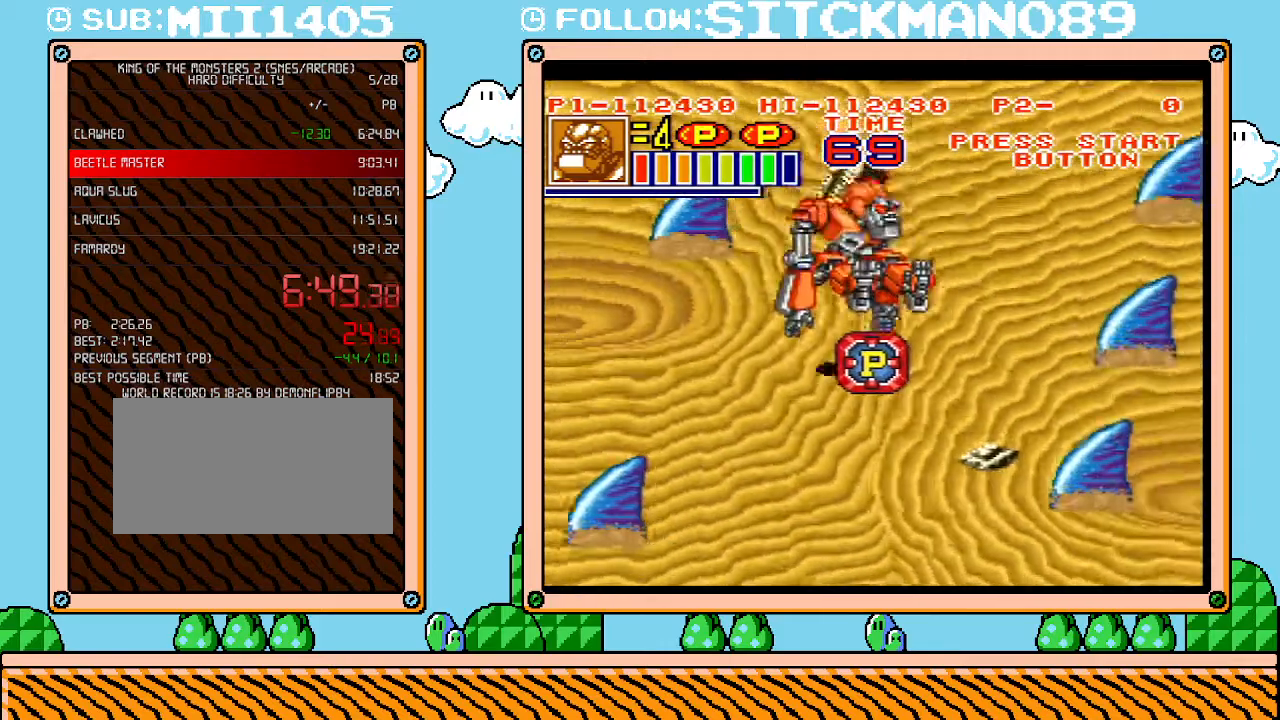
{"buttons": [], "events": [[233, "DPAD_RIGHT", "down"], [467, "DPAD_RIGHT", "up"]]}
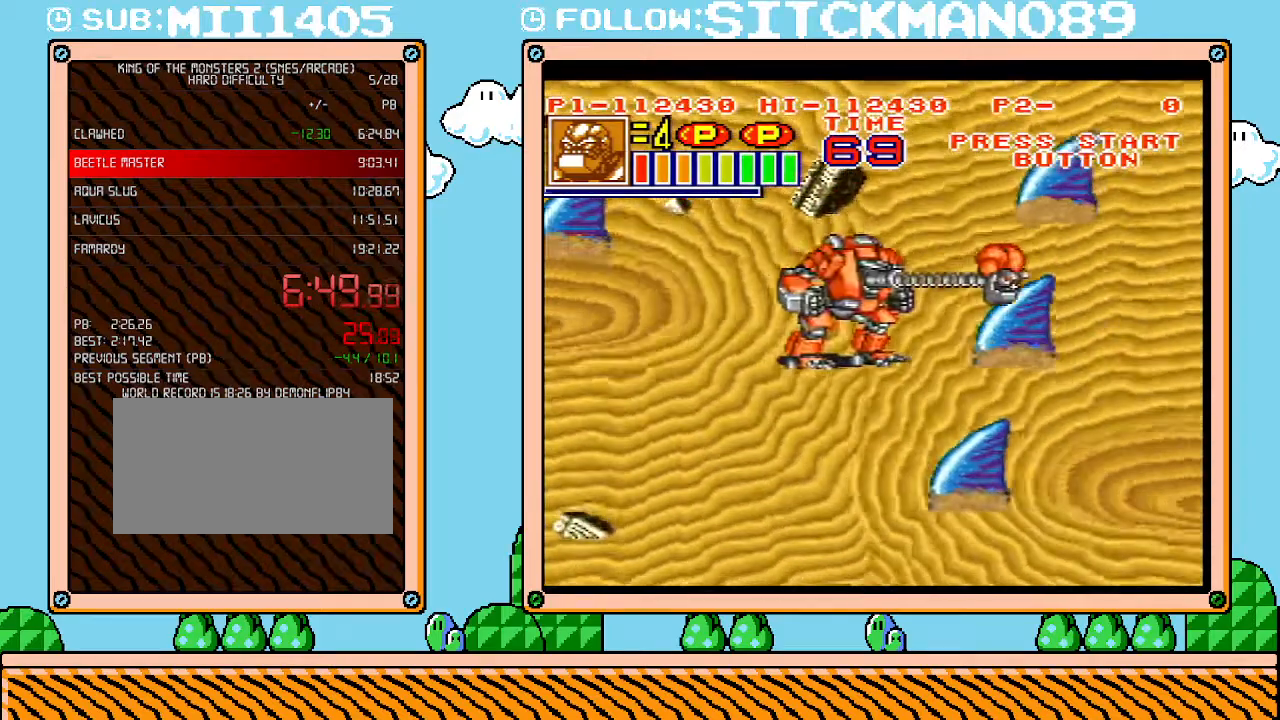
{"buttons": ["DPAD_RIGHT"], "events": [[217, "DPAD_RIGHT", "down"]]}
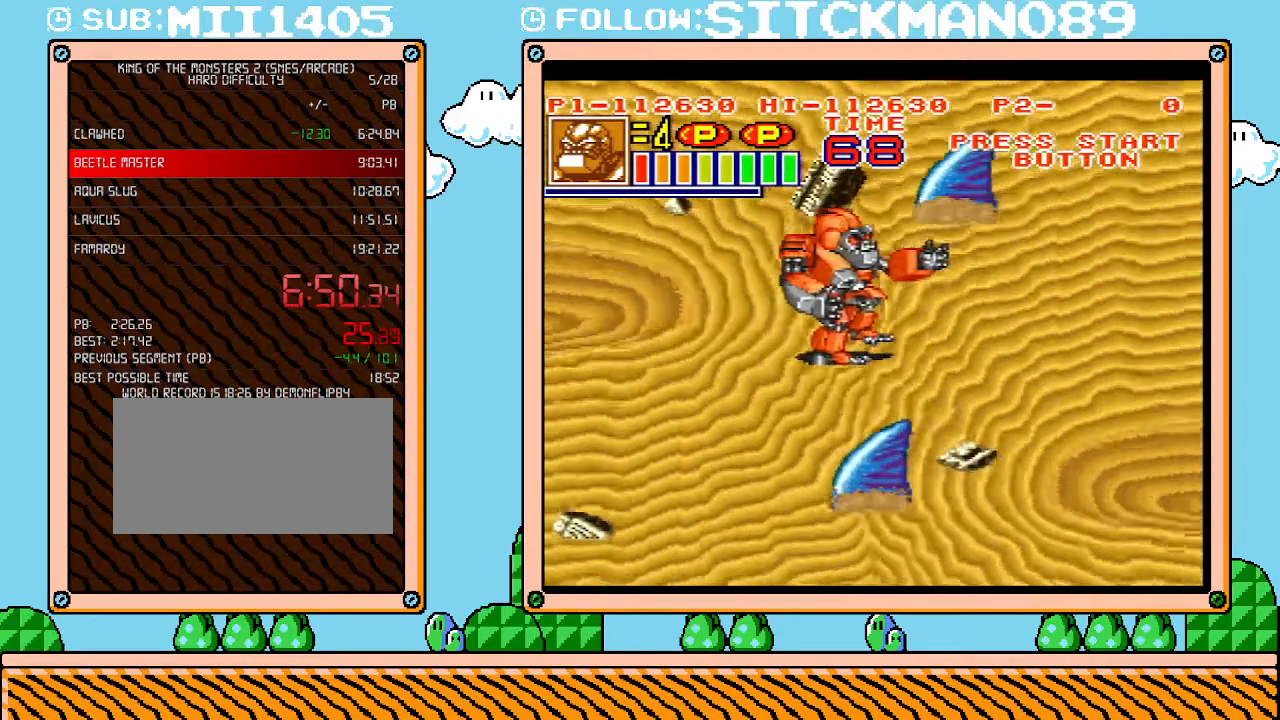
{"buttons": ["DPAD_RIGHT"], "events": []}
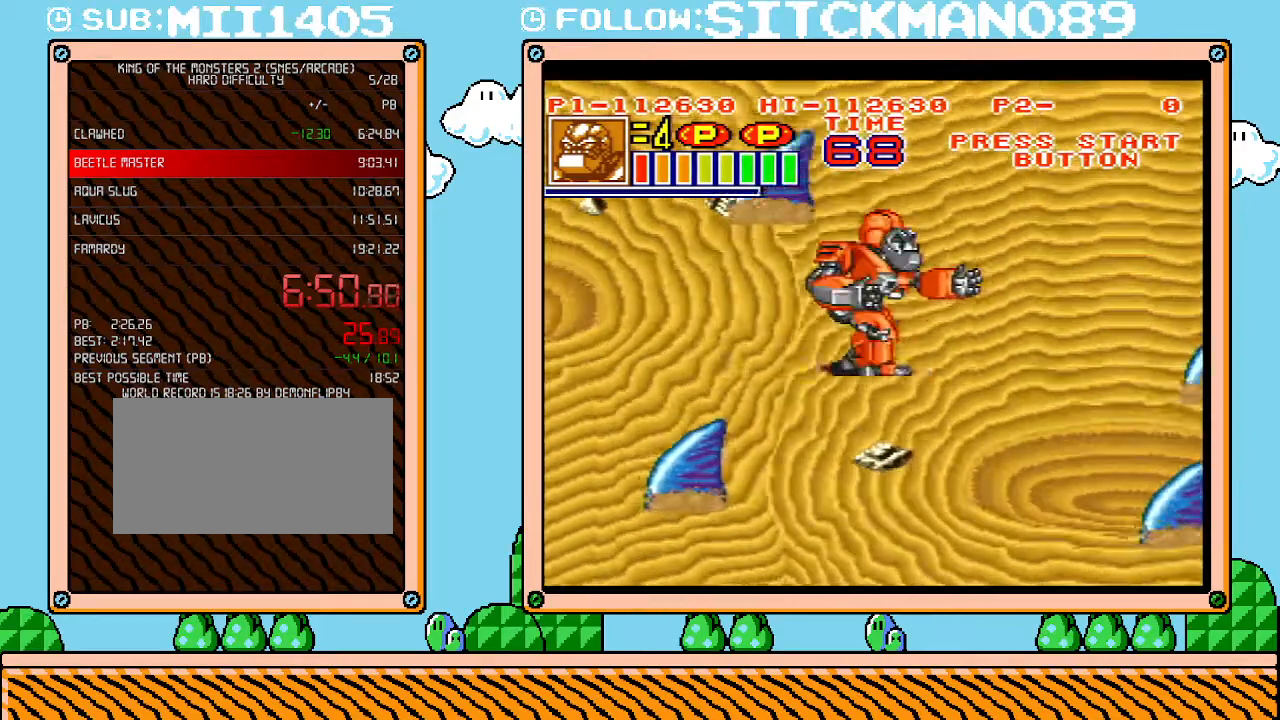
{"buttons": [], "events": [[367, "DPAD_DOWN", "down"], [433, "DPAD_RIGHT", "up"], [450, "DPAD_DOWN", "up"]]}
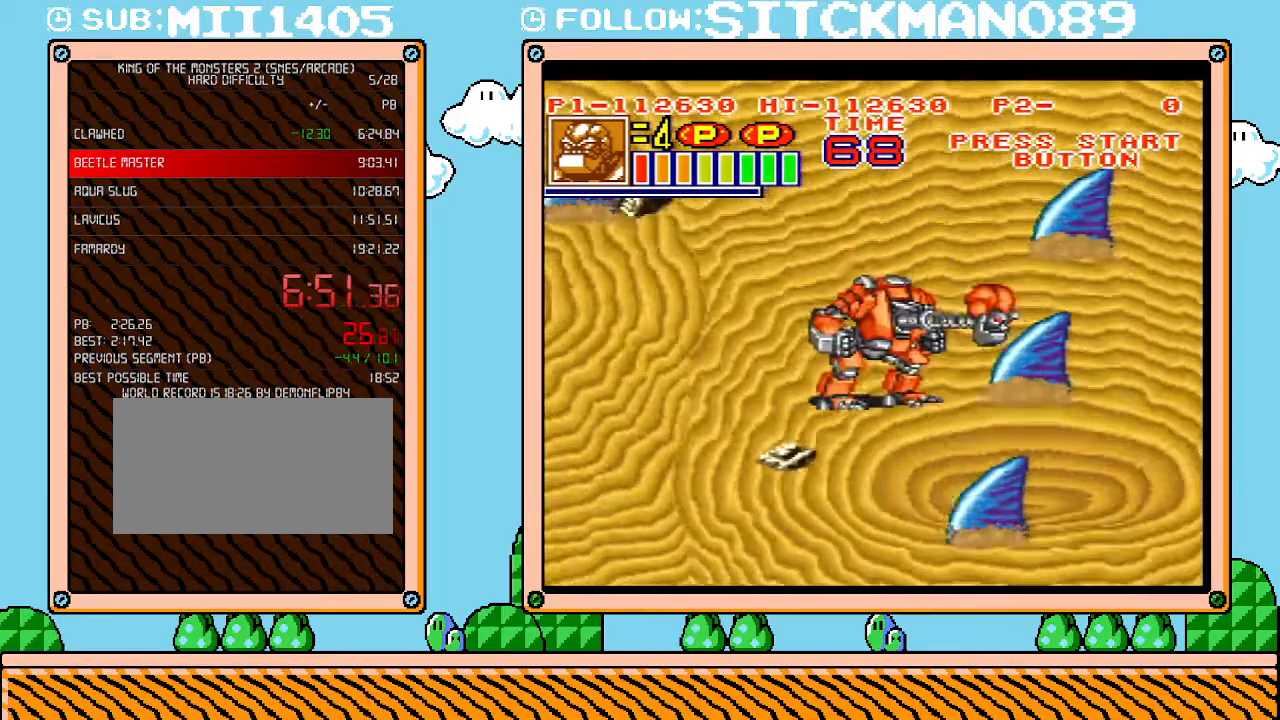
{"buttons": ["DPAD_UP", "DPAD_RIGHT"], "events": [[267, "DPAD_RIGHT", "down"], [267, "DPAD_UP", "down"]]}
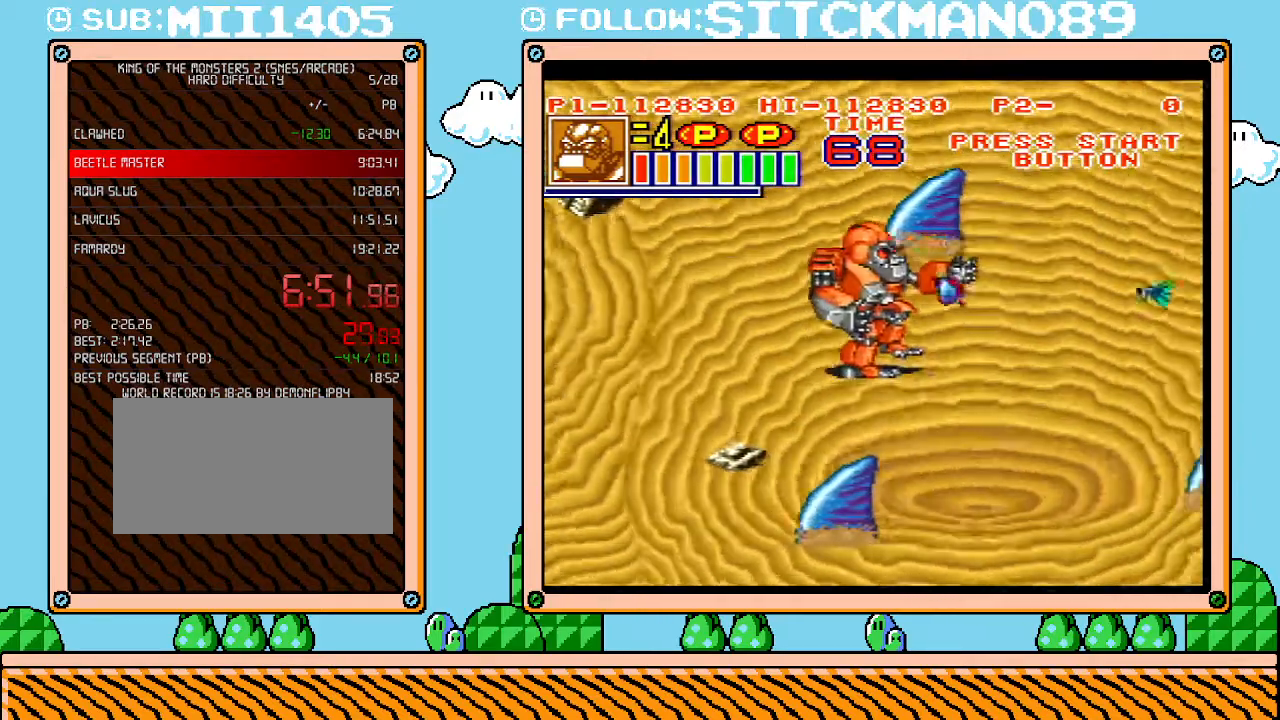
{"buttons": ["DPAD_RIGHT"], "events": [[17, "DPAD_UP", "up"], [267, "DPAD_UP", "down"], [467, "DPAD_UP", "up"]]}
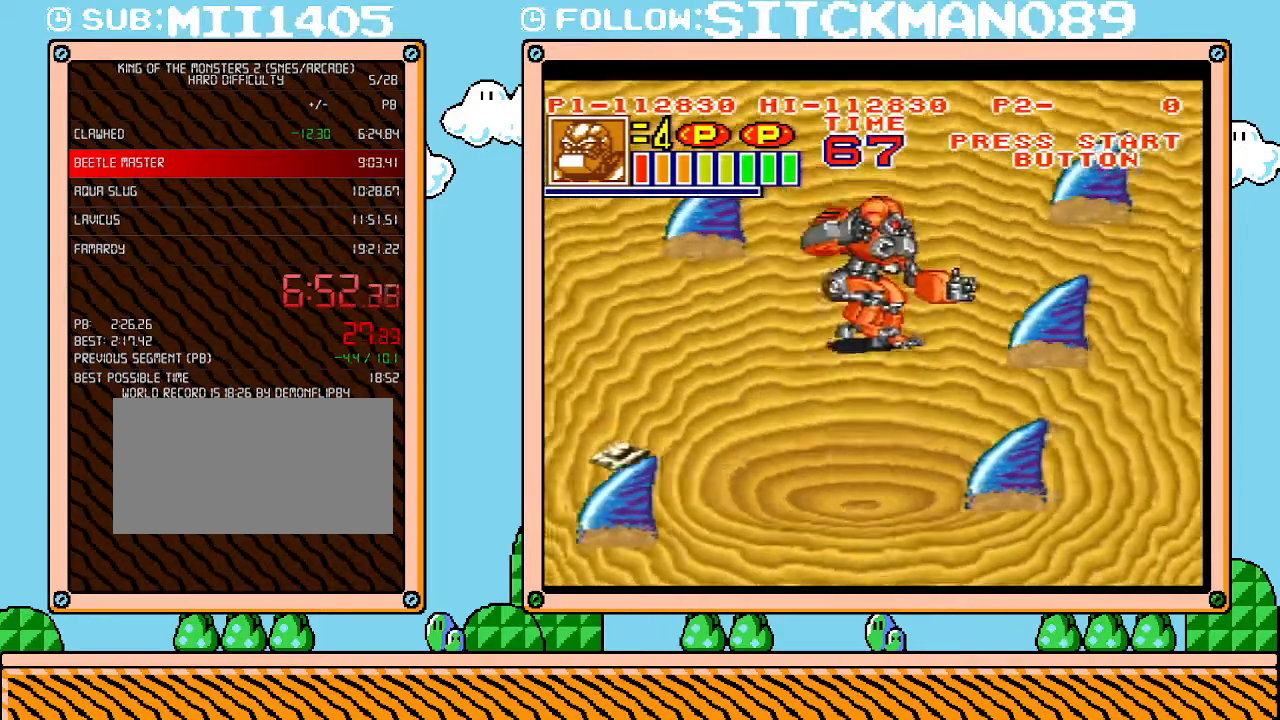
{"buttons": ["DPAD_UP", "DPAD_RIGHT"], "events": [[17, "DPAD_RIGHT", "up"], [267, "DPAD_RIGHT", "down"], [300, "DPAD_UP", "down"]]}
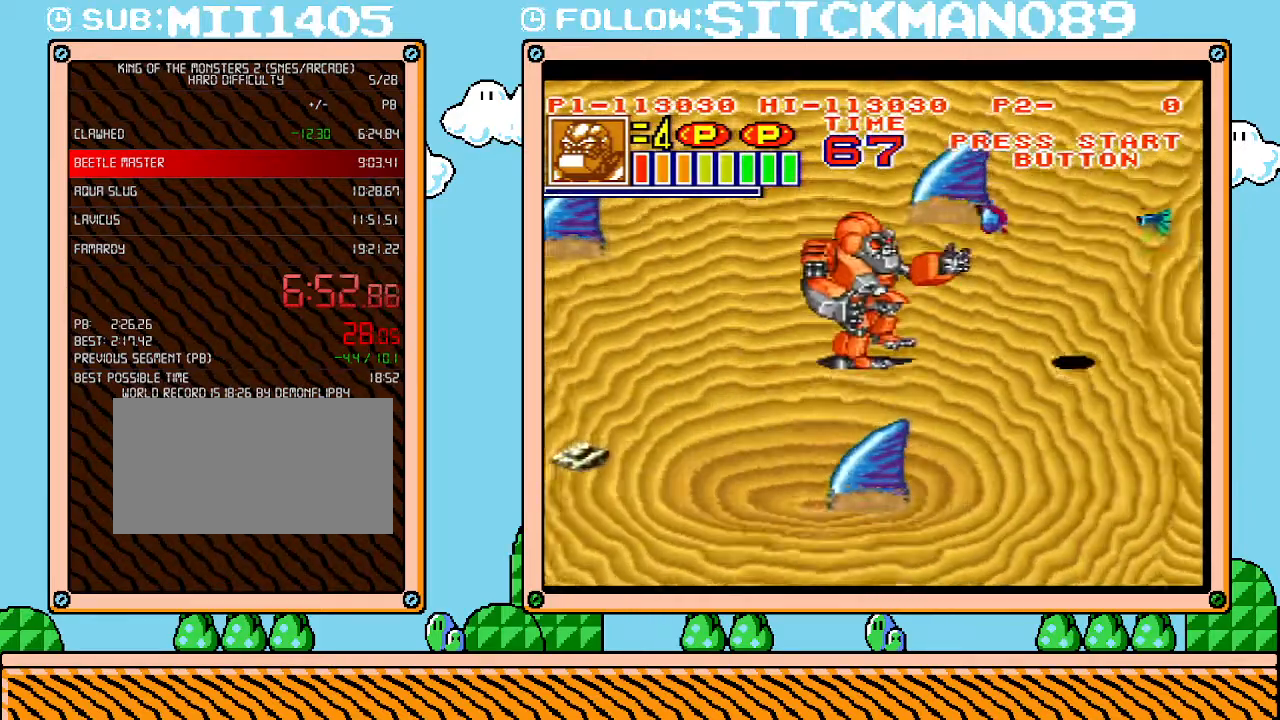
{"buttons": ["DPAD_RIGHT"], "events": [[83, "DPAD_UP", "up"]]}
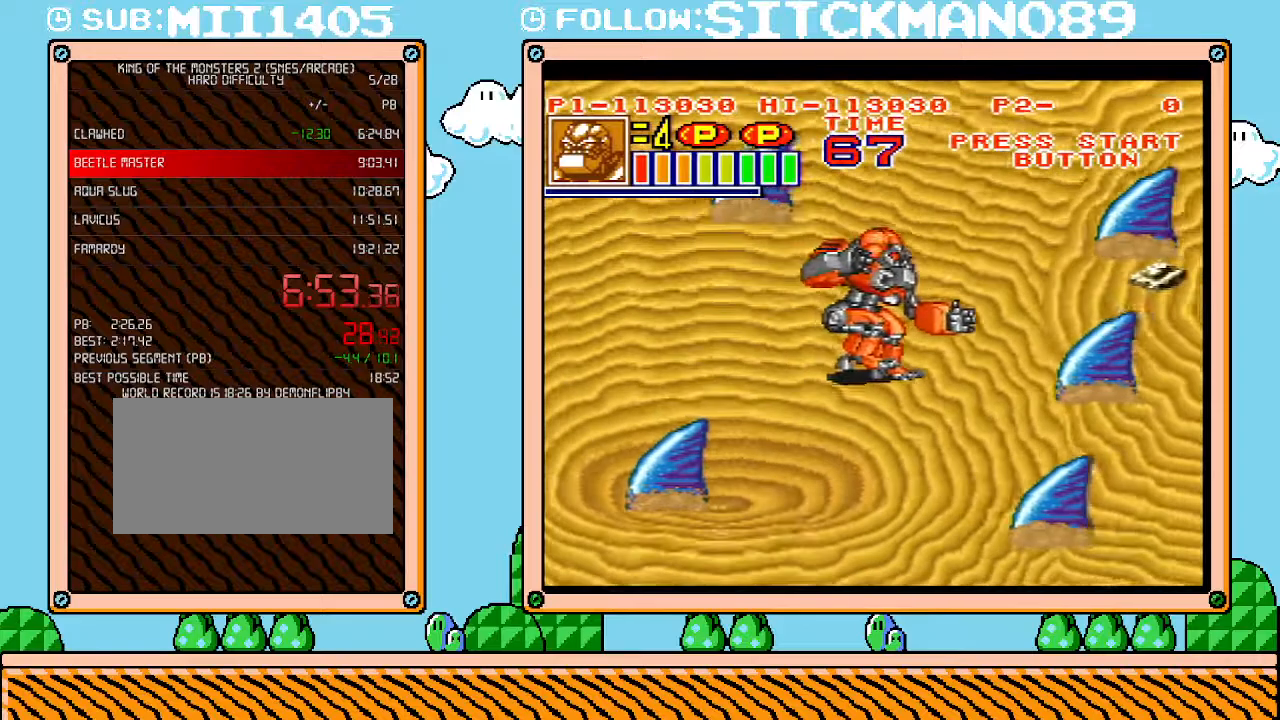
{"buttons": ["DPAD_UP", "DPAD_RIGHT"], "events": [[183, "DPAD_RIGHT", "up"], [333, "DPAD_UP", "down"], [367, "DPAD_RIGHT", "down"]]}
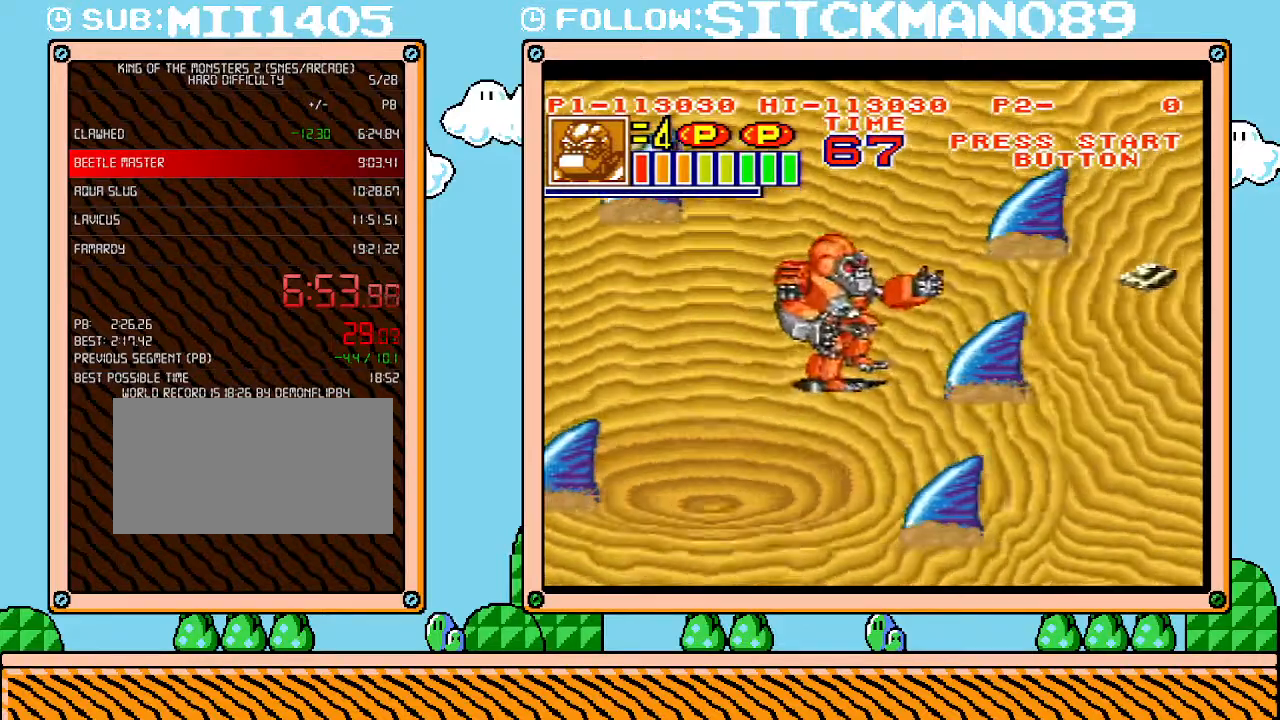
{"buttons": ["DPAD_UP", "DPAD_RIGHT"], "events": [[17, "DPAD_UP", "up"], [83, "DPAD_RIGHT", "up"], [200, "DPAD_RIGHT", "down"], [233, "DPAD_UP", "down"]]}
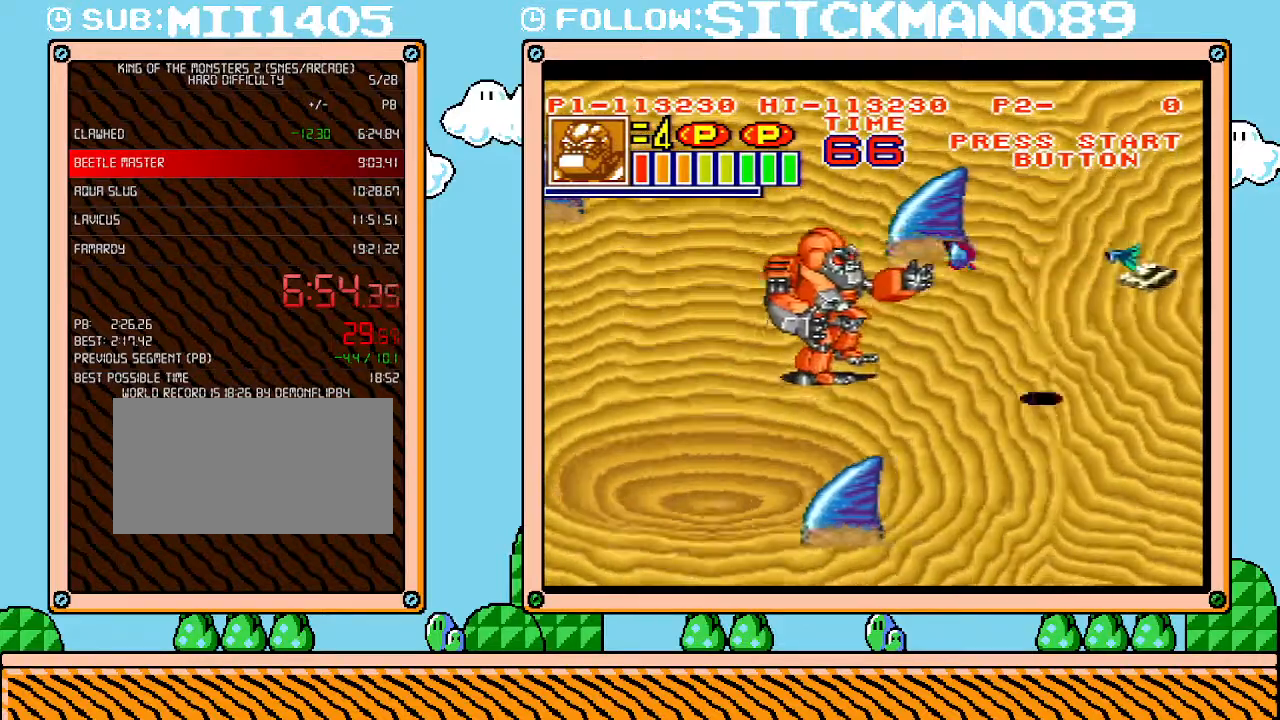
{"buttons": ["DPAD_RIGHT"], "events": [[117, "DPAD_UP", "up"], [300, "DPAD_DOWN", "down"], [400, "DPAD_DOWN", "up"]]}
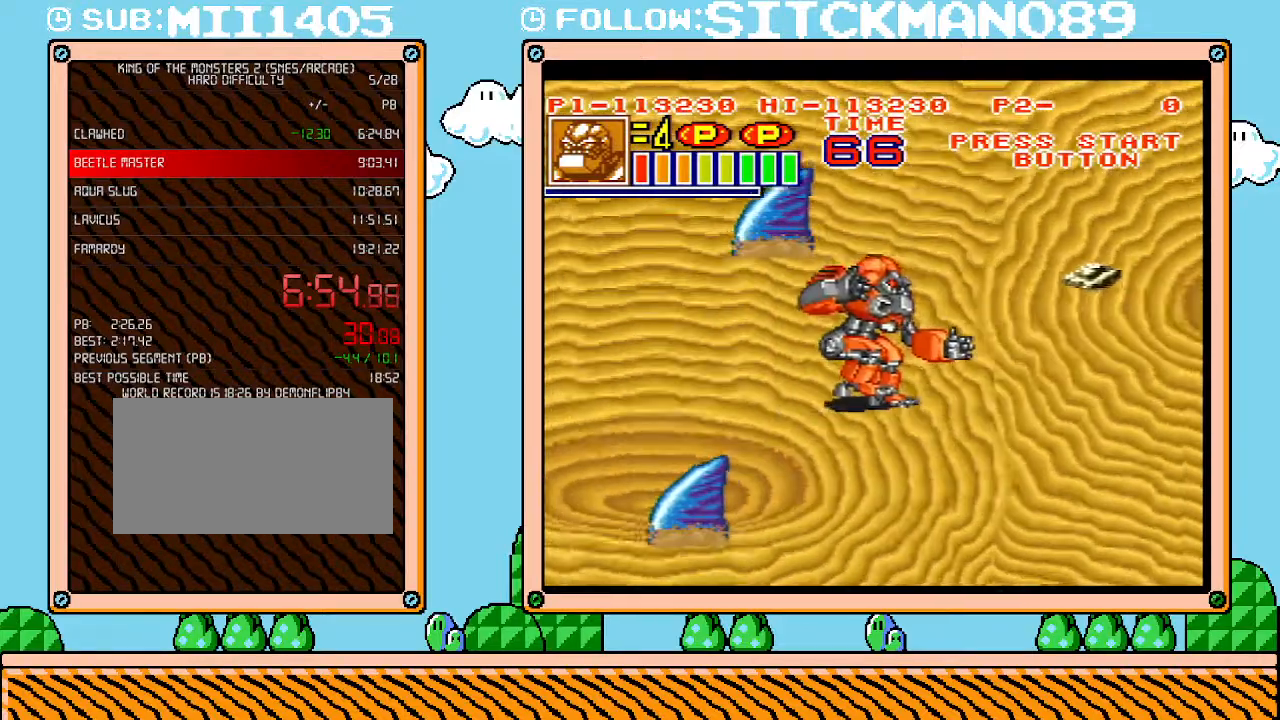
{"buttons": ["DPAD_RIGHT"], "events": []}
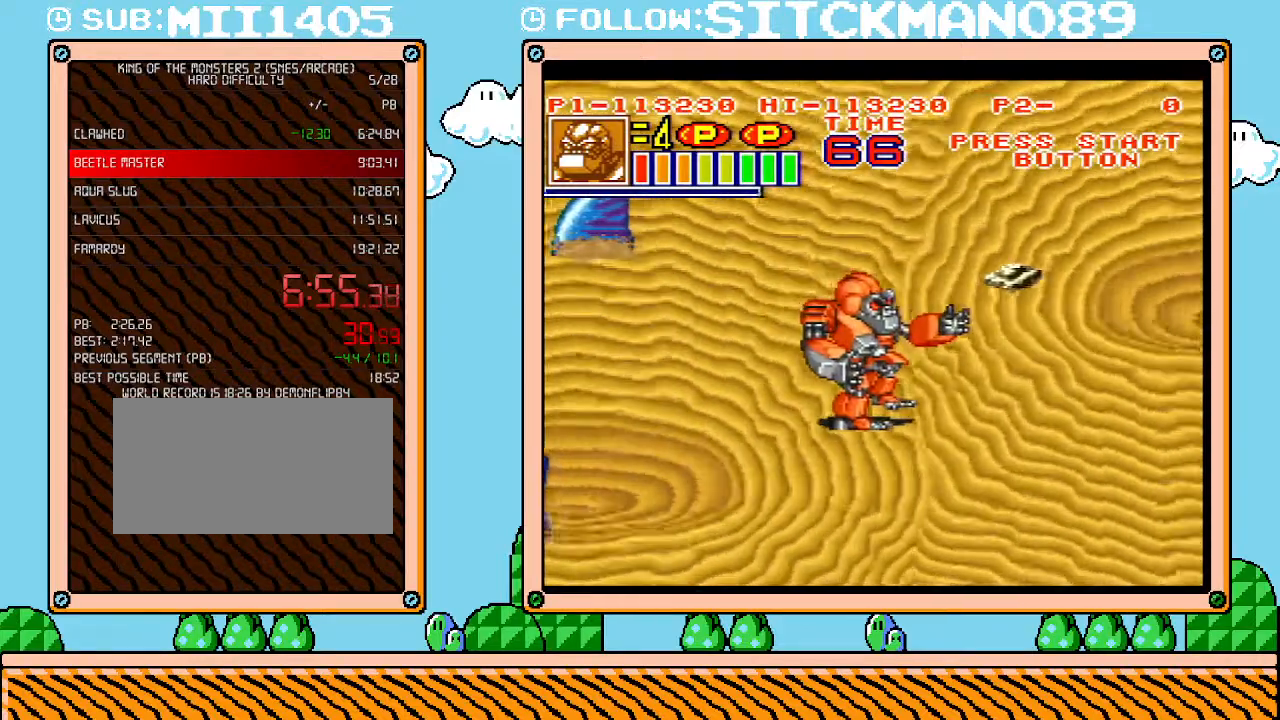
{"buttons": ["DPAD_DOWN", "DPAD_RIGHT"], "events": [[267, "DPAD_DOWN", "down"]]}
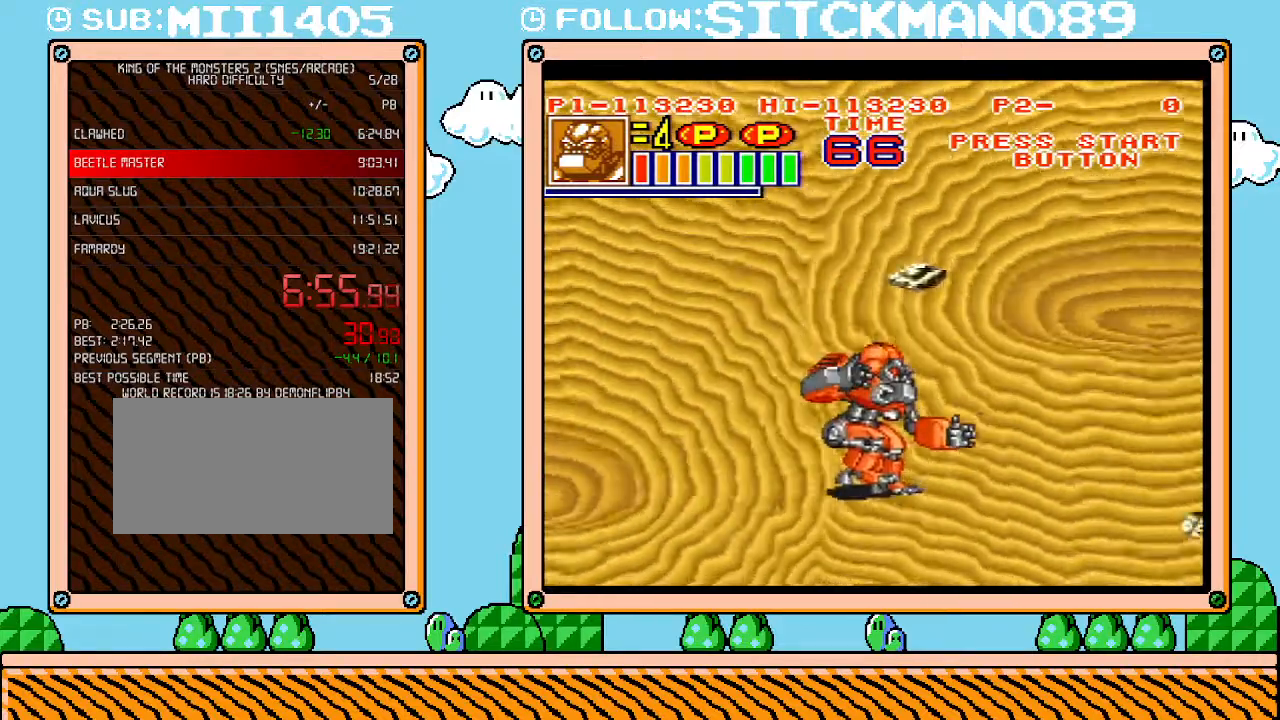
{"buttons": ["DPAD_DOWN", "DPAD_RIGHT"], "events": []}
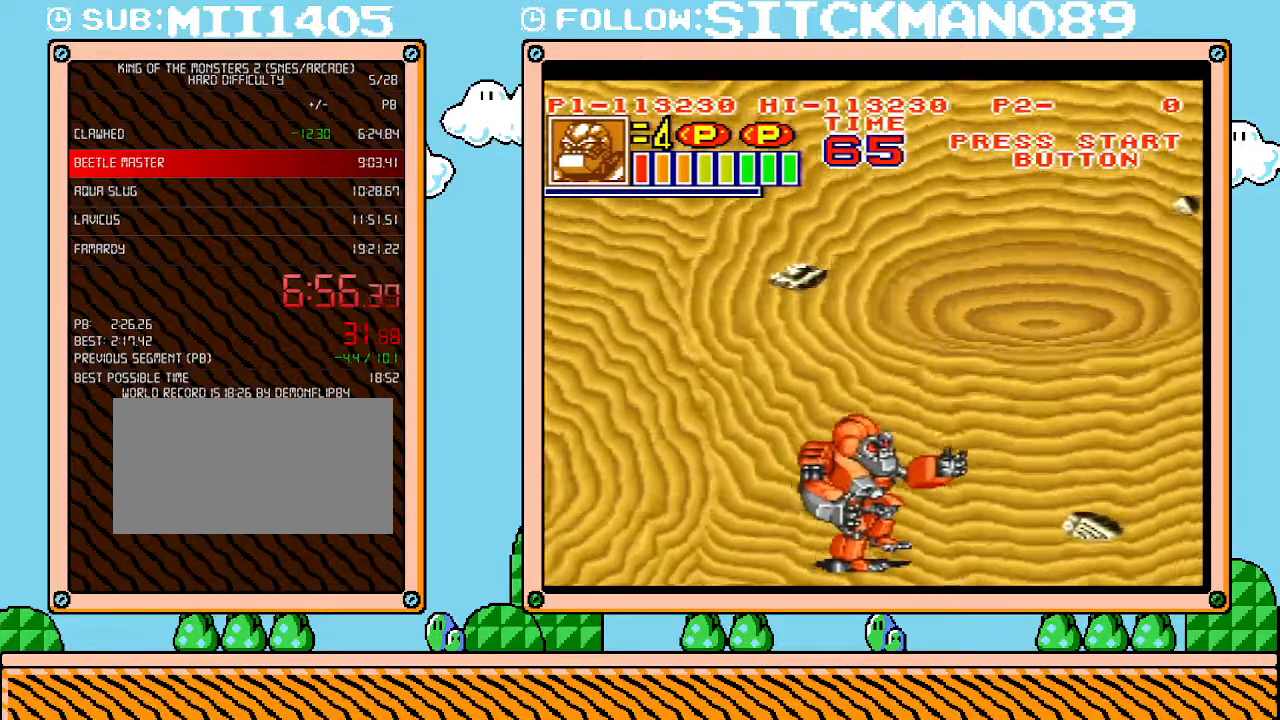
{"buttons": ["DPAD_RIGHT"], "events": [[467, "DPAD_DOWN", "up"]]}
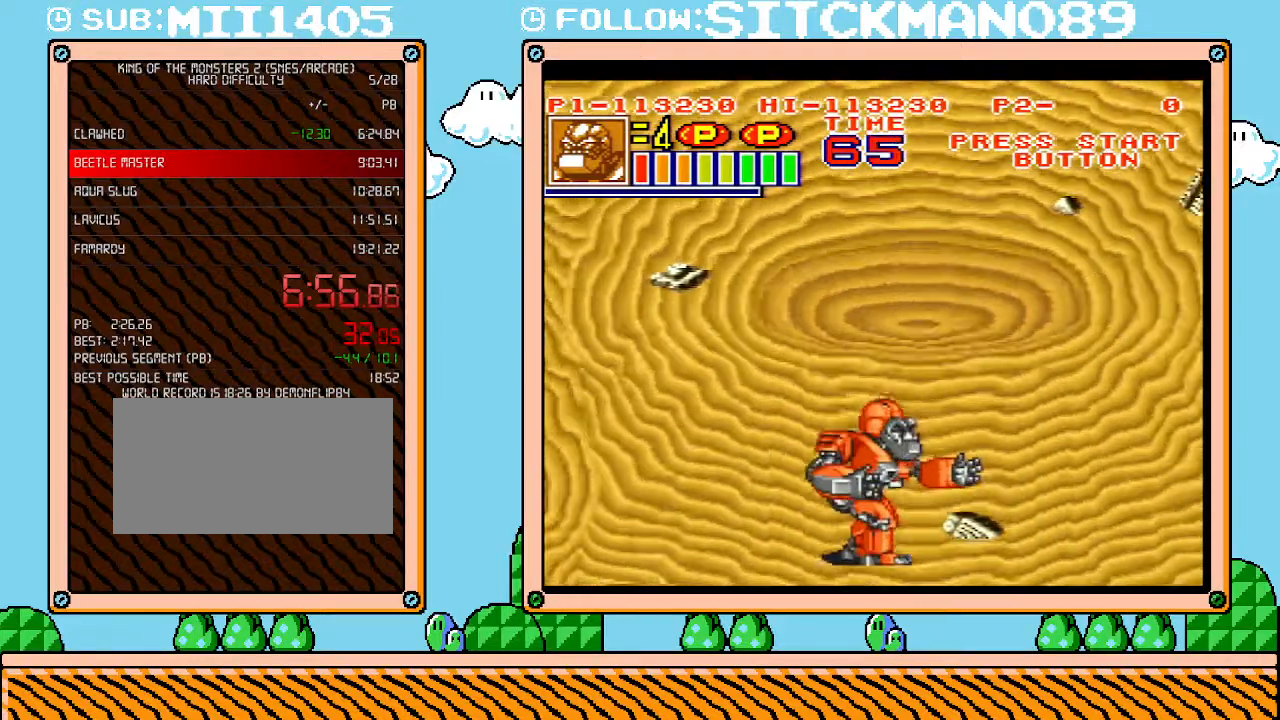
{"buttons": ["DPAD_RIGHT"], "events": []}
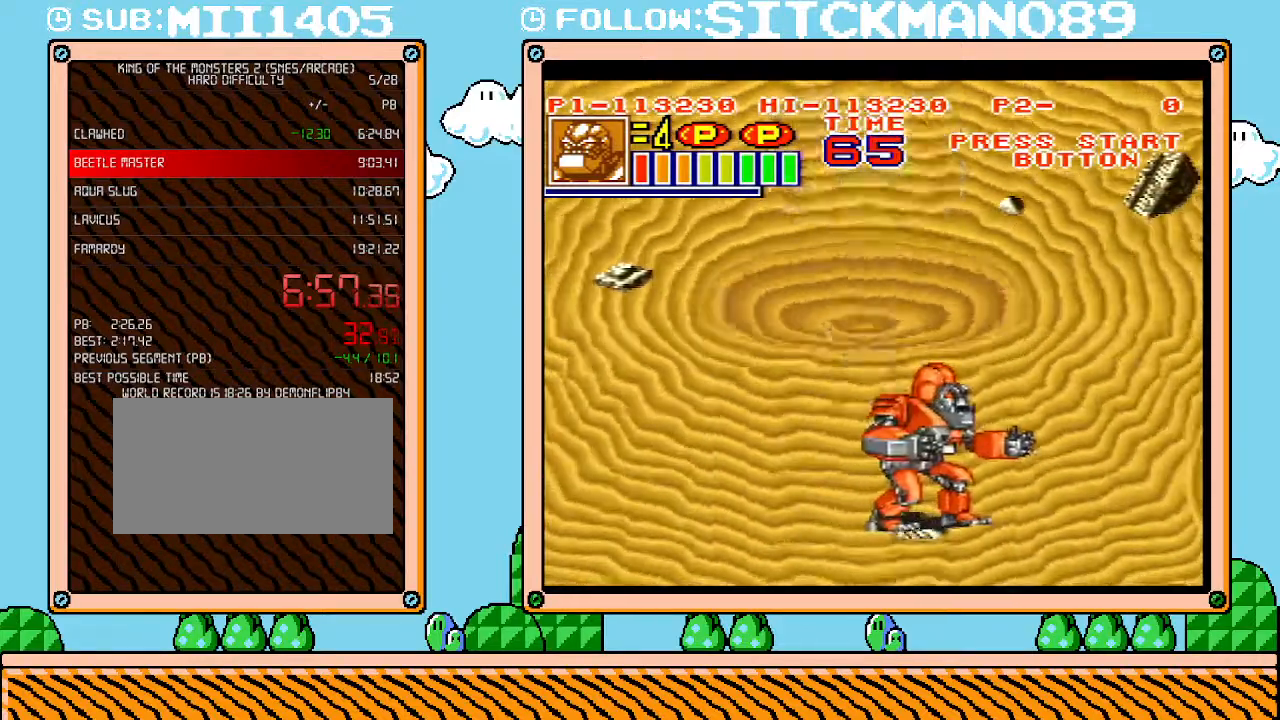
{"buttons": ["DPAD_UP", "DPAD_LEFT"], "events": [[267, "DPAD_RIGHT", "up"], [333, "DPAD_LEFT", "down"], [483, "DPAD_UP", "down"]]}
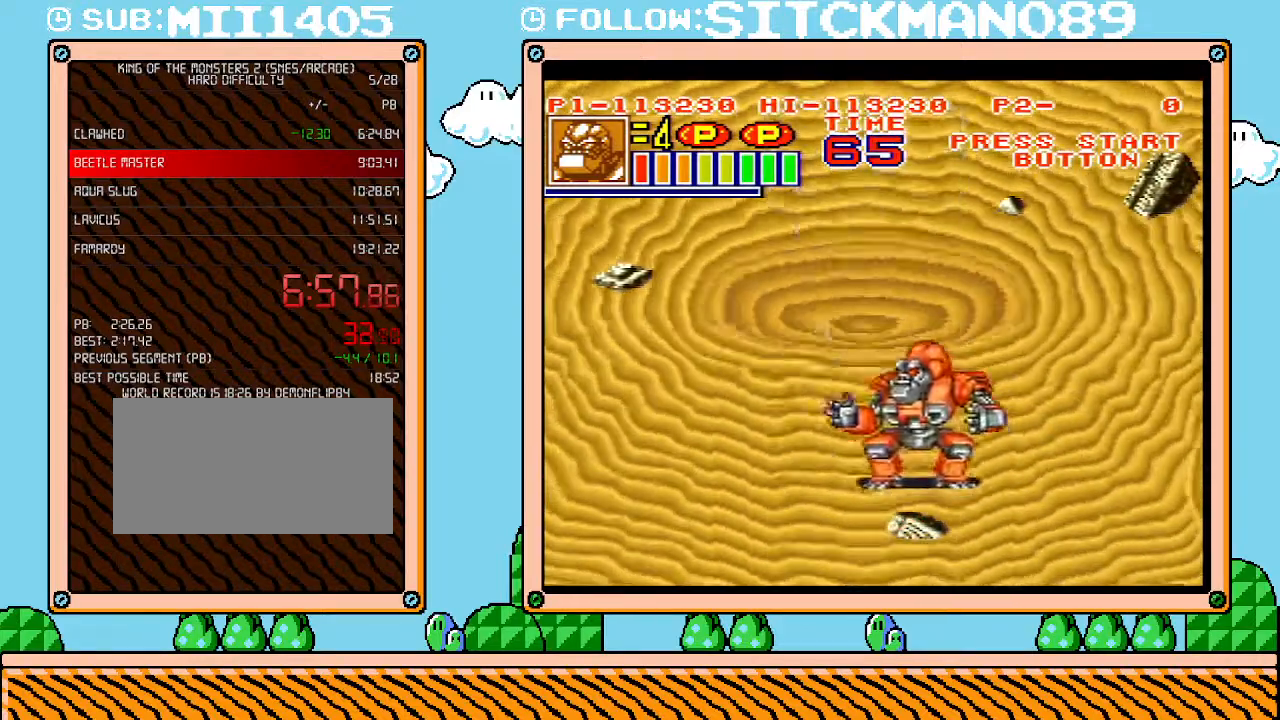
{"buttons": [], "events": [[233, "DPAD_LEFT", "up"], [300, "DPAD_UP", "up"]]}